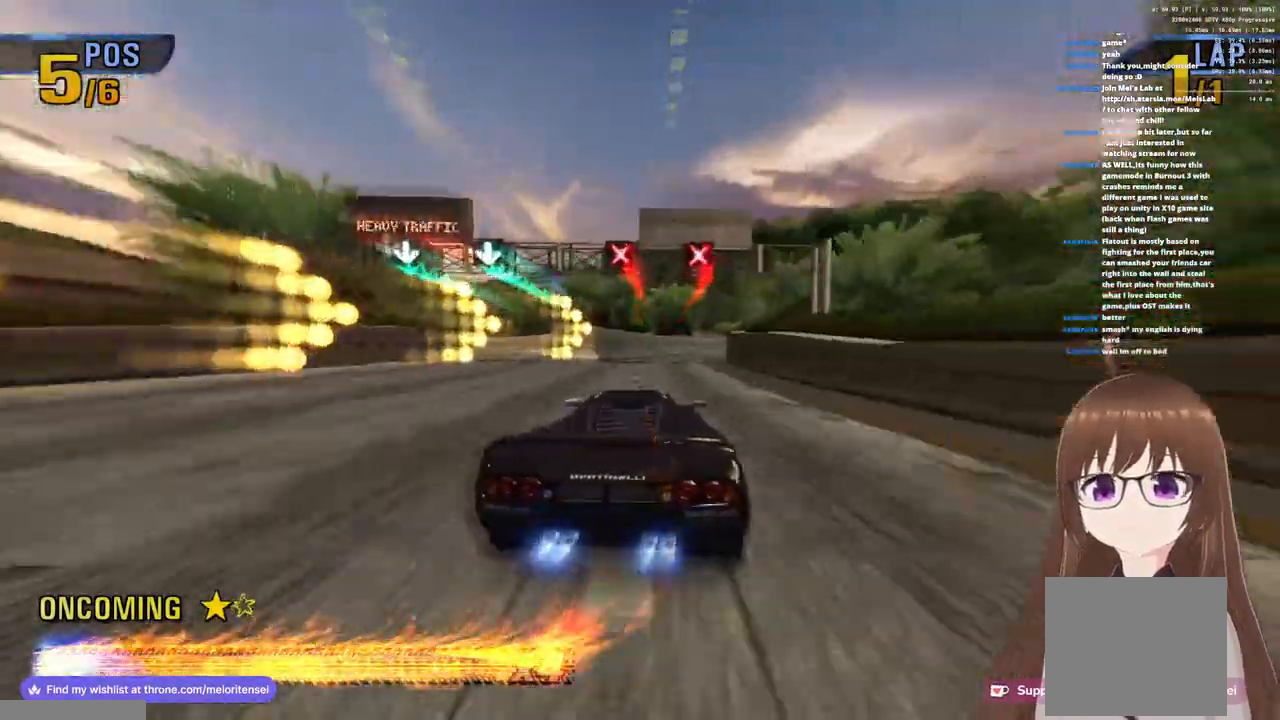
Gameplay with a controller (PlayStation layout); each line is a JSON object with the inputs held at the frame after it. "events" lists button and stick changes between this image and that frame as [ms after this image, input, new state], when the widget could be followed in between.
{"buttons": ["CROSS", "R1"], "left_stick": "left", "right_stick": "center", "events": [[83, "SQUARE", "up"], [150, "left_stick", "center"], [250, "R1", "down"], [300, "left_stick", "left"]]}
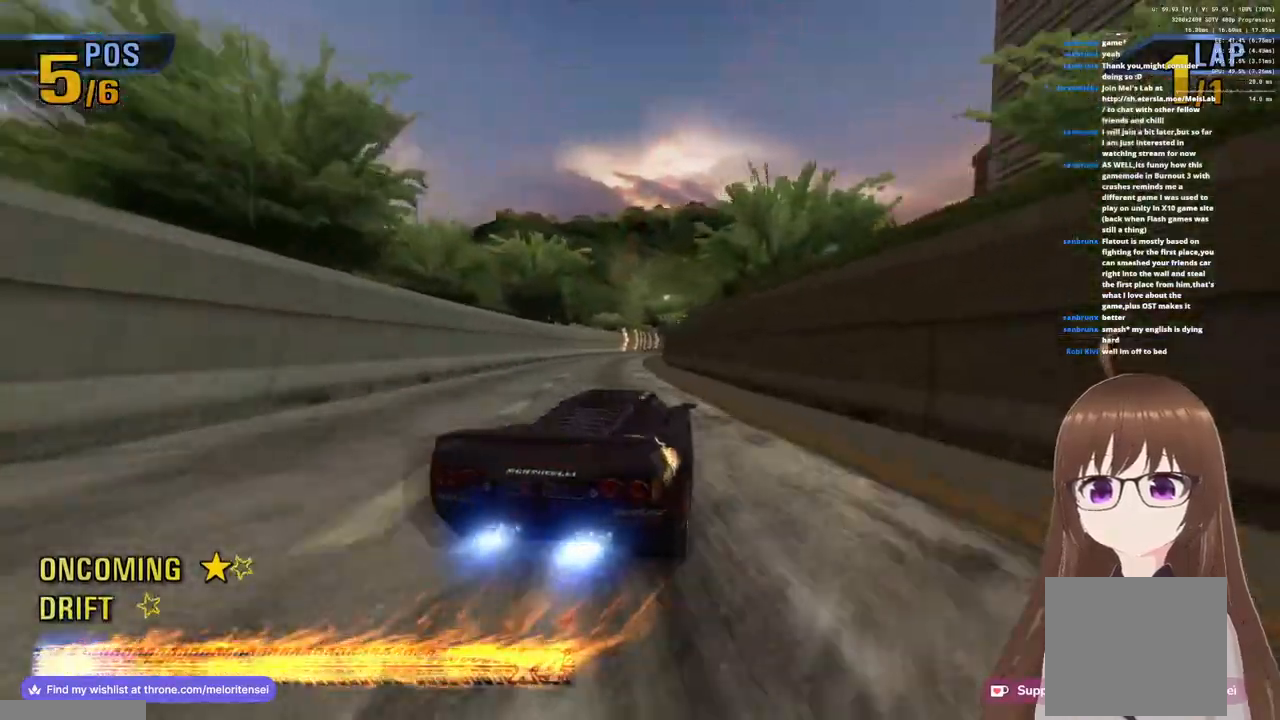
{"buttons": ["CROSS"], "left_stick": "right", "right_stick": "center", "events": [[50, "left_stick", "center"], [67, "R1", "up"], [233, "R1", "down"], [383, "left_stick", "right"], [467, "R1", "up"]]}
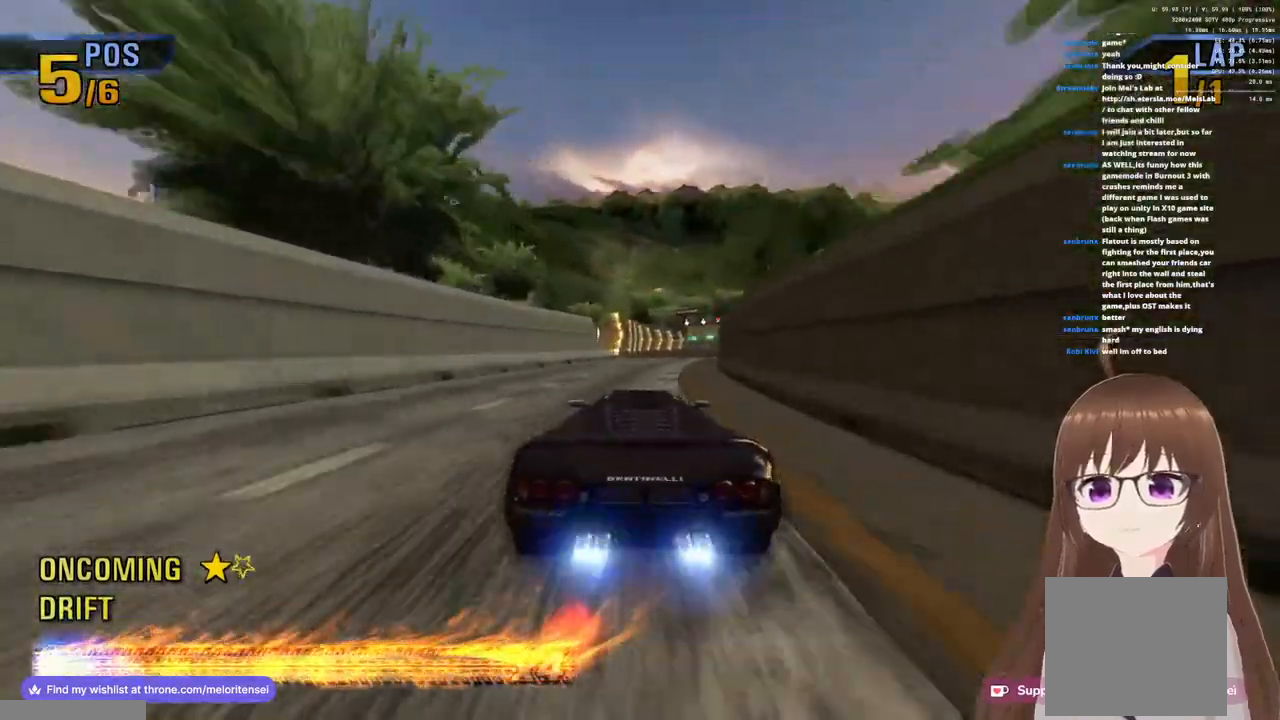
{"buttons": ["CROSS", "R1"], "left_stick": "center", "right_stick": "center", "events": [[83, "R1", "down"], [133, "SQUARE", "down"], [233, "R1", "up"], [267, "SQUARE", "up"], [333, "left_stick", "center"], [450, "R1", "down"]]}
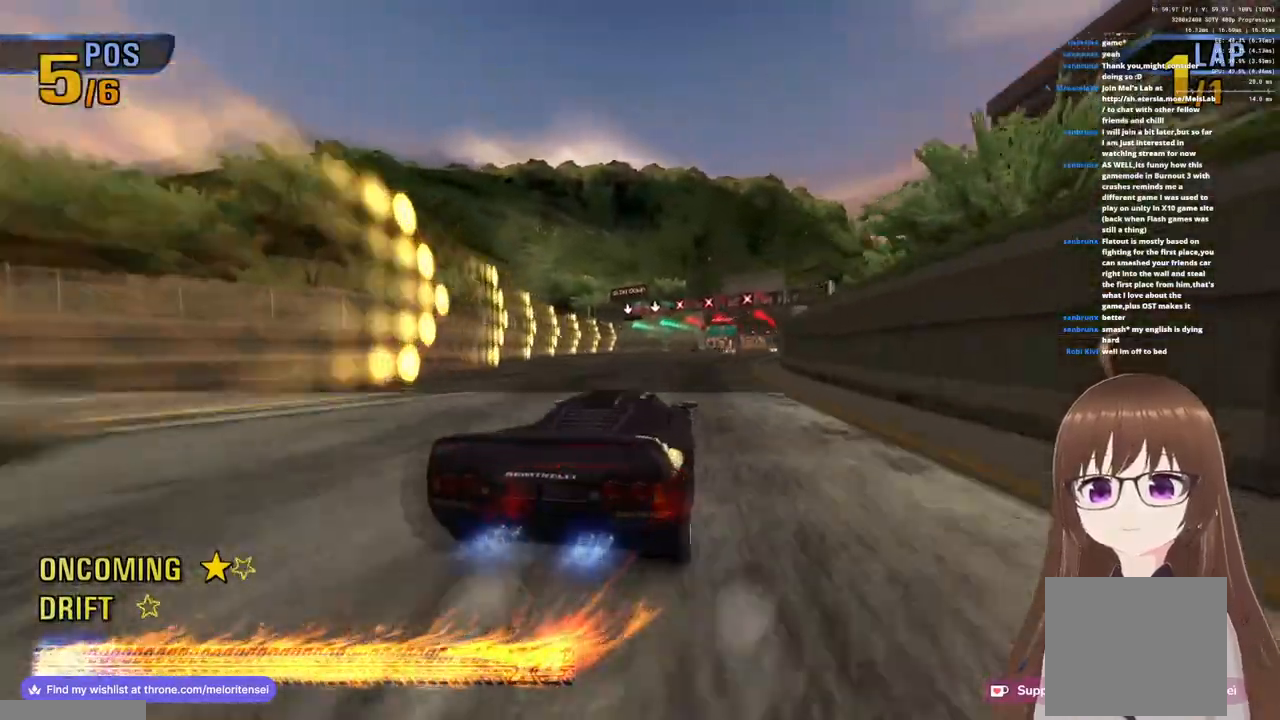
{"buttons": ["CROSS"], "left_stick": "left", "right_stick": "center", "events": [[317, "left_stick", "left"], [450, "R1", "up"]]}
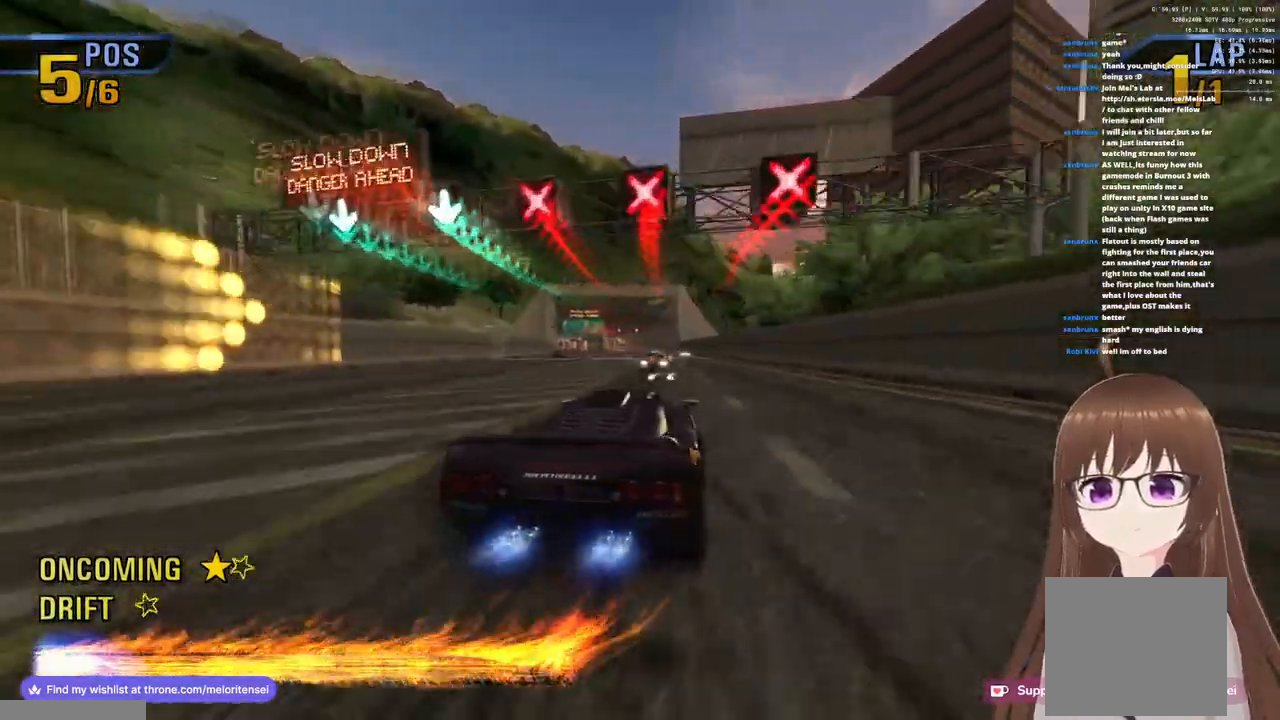
{"buttons": ["CROSS", "R1"], "left_stick": "right", "right_stick": "center", "events": [[50, "left_stick", "center"], [150, "R1", "down"], [400, "left_stick", "right"]]}
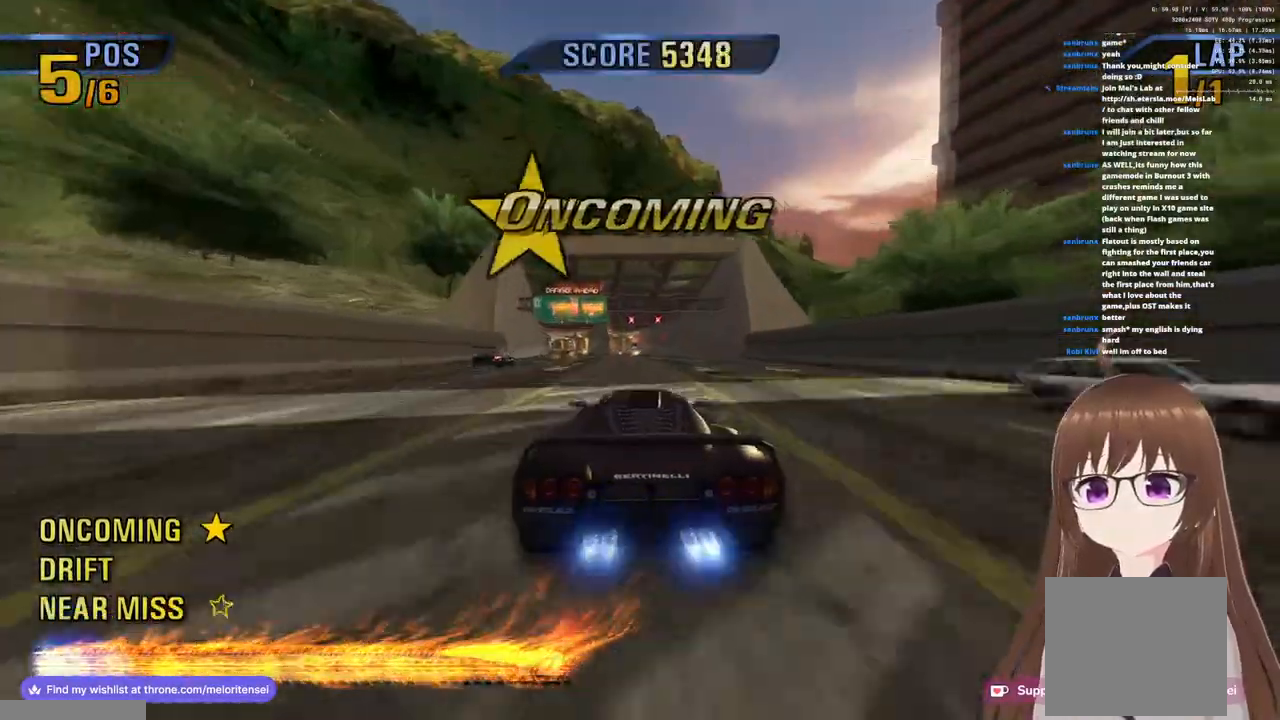
{"buttons": ["CROSS"], "left_stick": "left", "right_stick": "center", "events": [[33, "R1", "up"], [200, "R1", "down"], [450, "R1", "up"], [500, "left_stick", "left"]]}
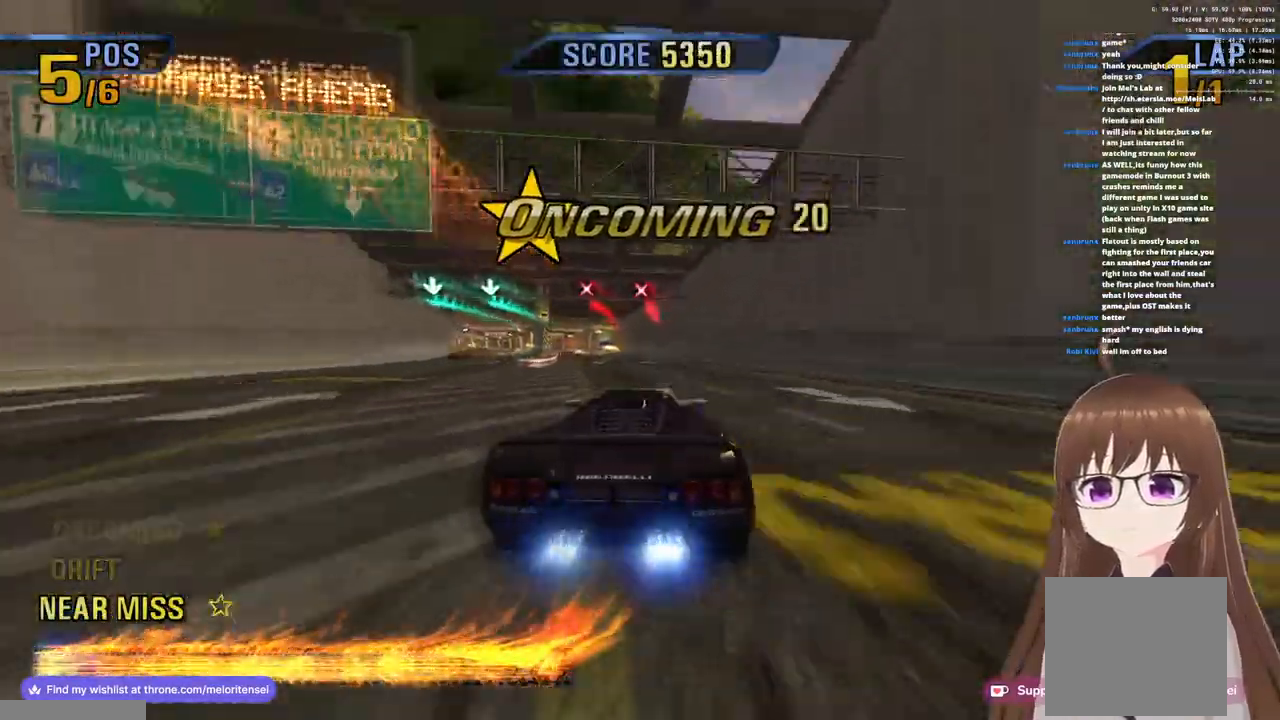
{"buttons": ["CROSS", "R1"], "left_stick": "center", "right_stick": "center", "events": [[83, "R1", "down"], [317, "left_stick", "center"], [350, "R1", "up"], [483, "R1", "down"]]}
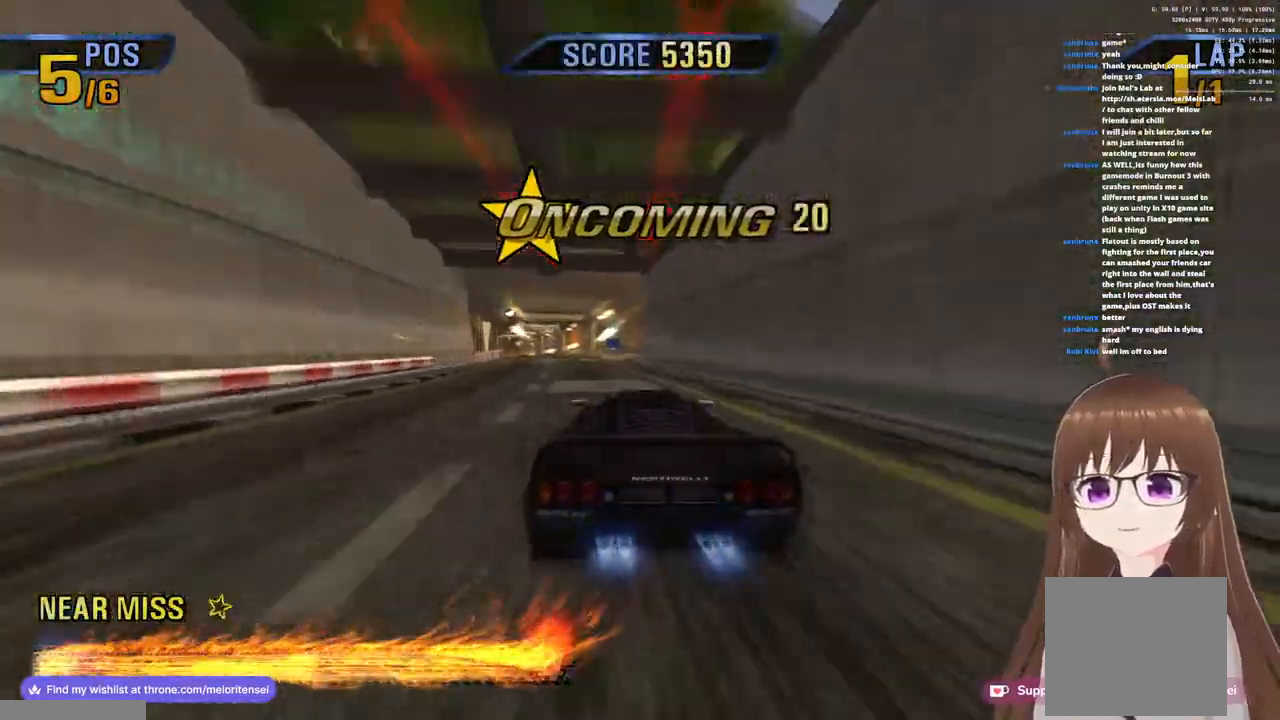
{"buttons": ["CROSS"], "left_stick": "left", "right_stick": "center", "events": [[100, "left_stick", "left"], [333, "R1", "up"]]}
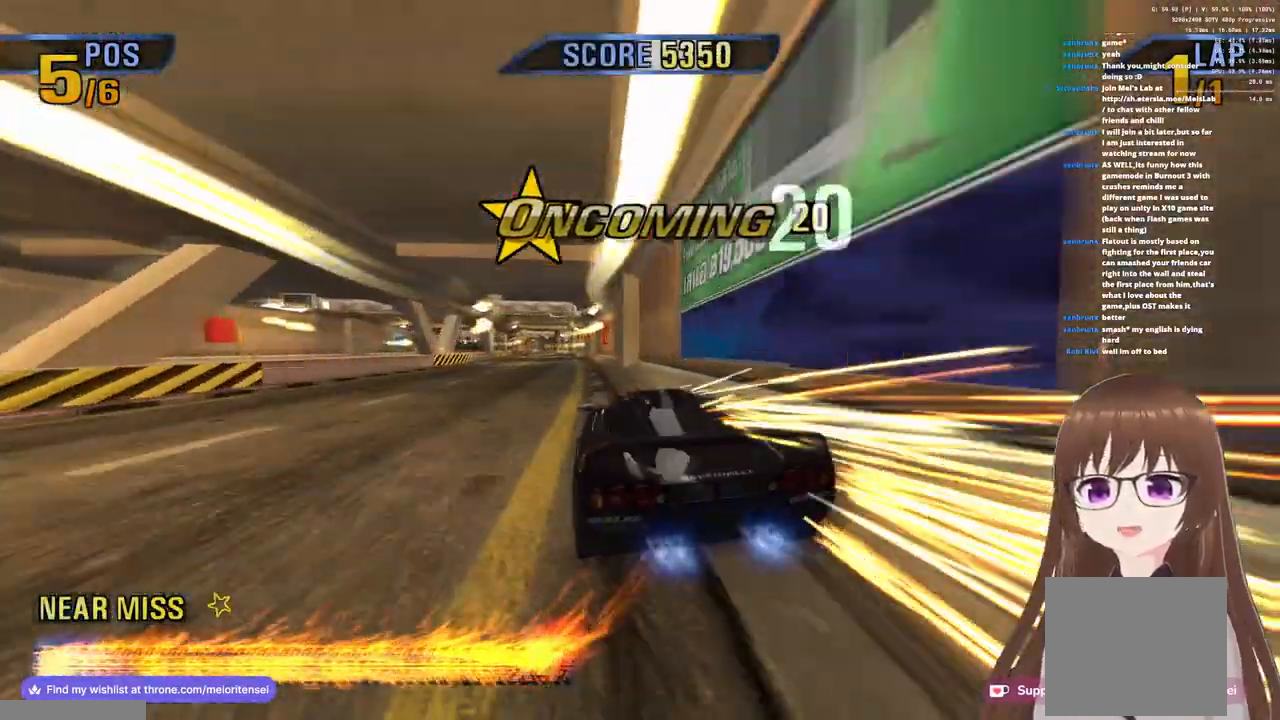
{"buttons": ["CROSS", "R1"], "left_stick": "center", "right_stick": "center", "events": [[50, "R1", "down"], [133, "left_stick", "center"], [233, "R1", "up"], [333, "left_stick", "left"], [400, "R1", "down"], [500, "left_stick", "center"]]}
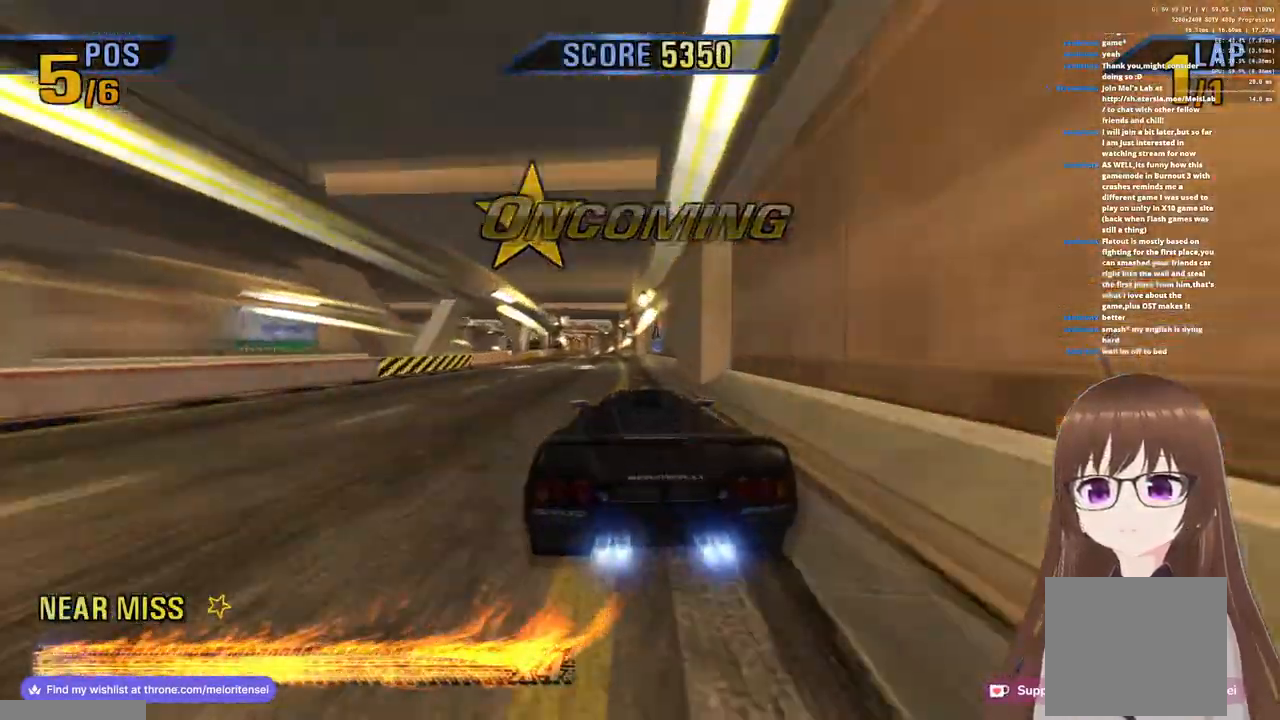
{"buttons": ["CROSS"], "left_stick": "center", "right_stick": "center", "events": [[50, "R1", "up"], [150, "left_stick", "left"], [233, "R1", "down"], [333, "left_stick", "center"], [433, "R1", "up"]]}
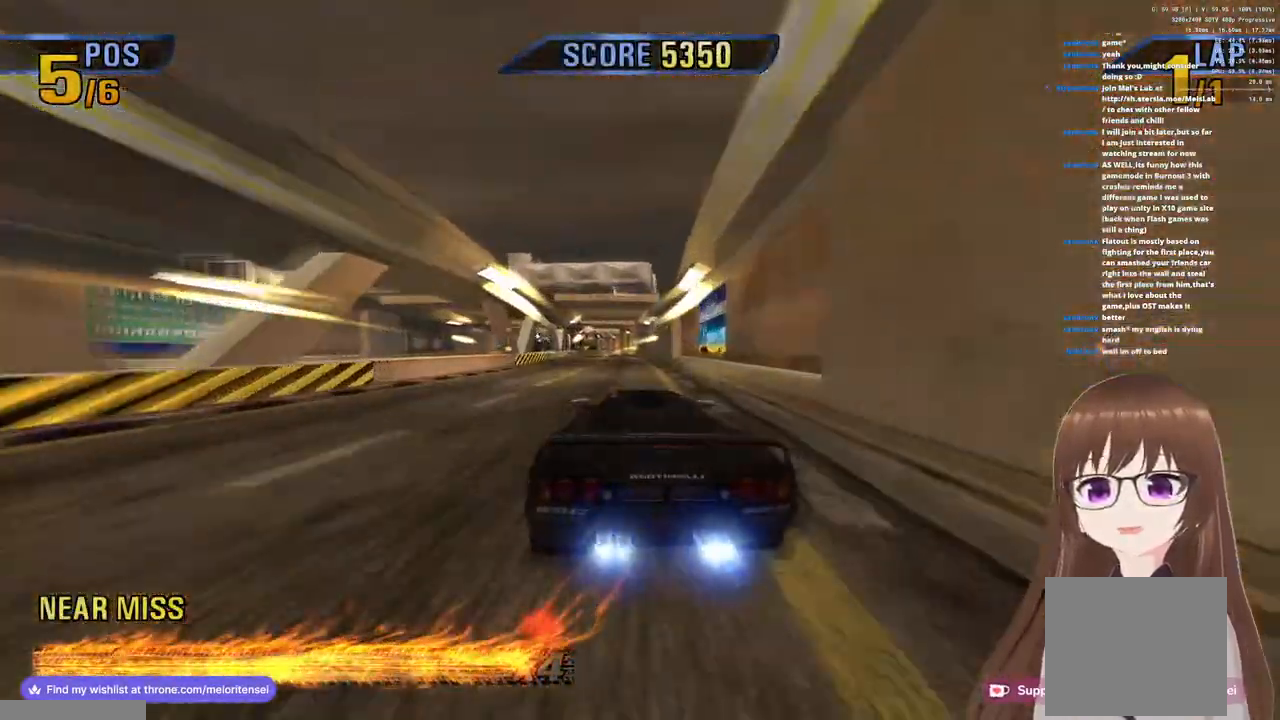
{"buttons": ["CROSS", "R1"], "left_stick": "center", "right_stick": "center", "events": [[117, "R1", "down"], [317, "R1", "up"], [483, "R1", "down"]]}
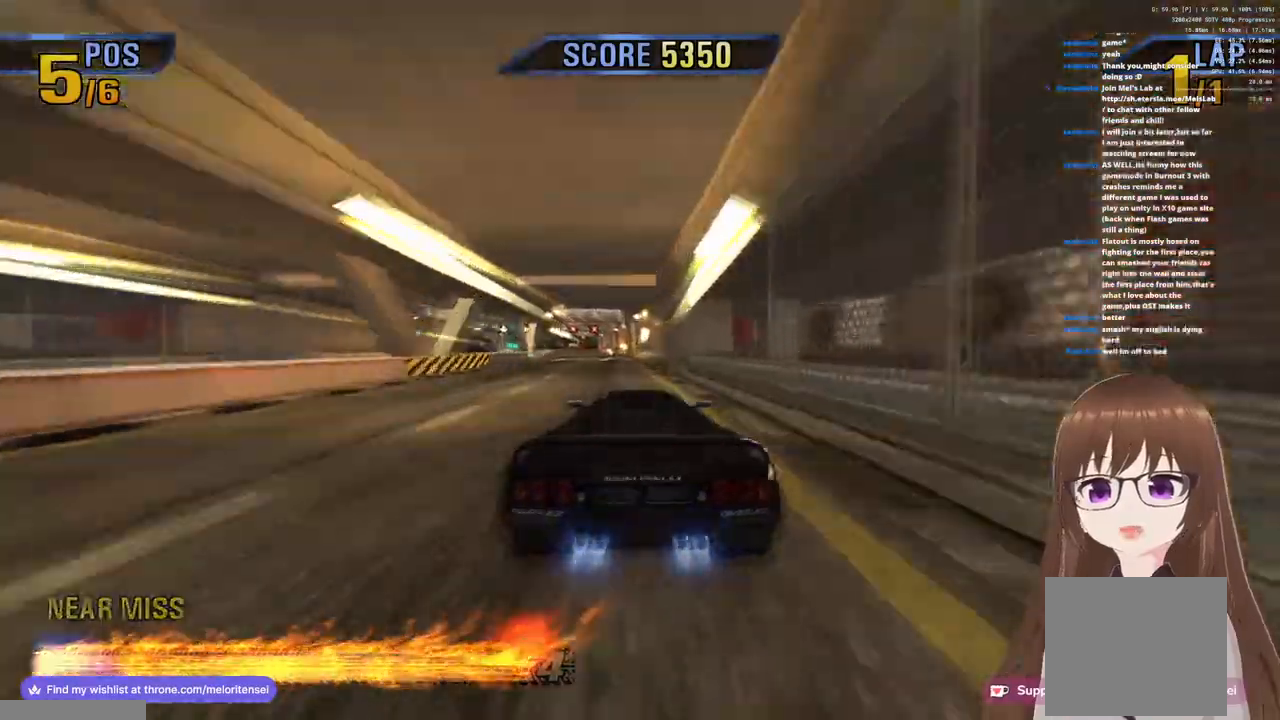
{"buttons": ["CROSS", "R1"], "left_stick": "left", "right_stick": "center", "events": [[83, "left_stick", "left"], [250, "R1", "up"], [433, "R1", "down"]]}
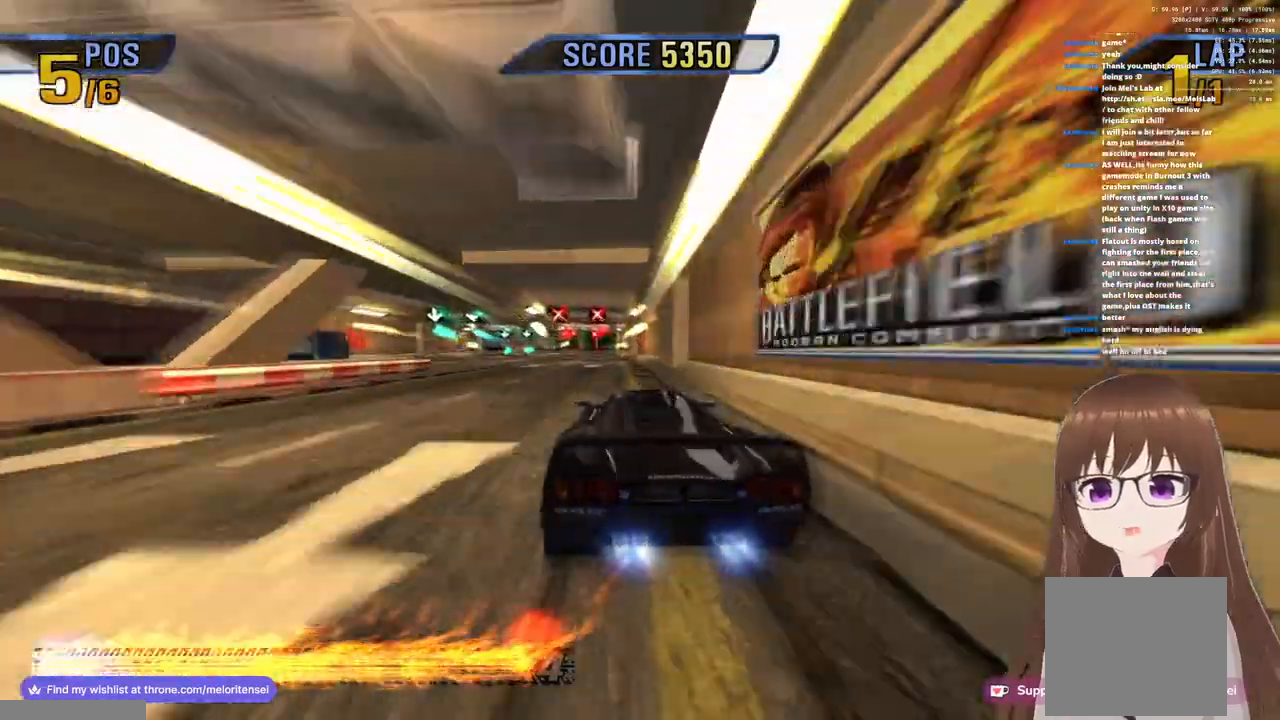
{"buttons": ["CROSS", "R1"], "left_stick": "center", "right_stick": "center", "events": [[50, "left_stick", "center"], [100, "R1", "up"], [267, "R1", "down"], [317, "left_stick", "left"], [467, "left_stick", "center"]]}
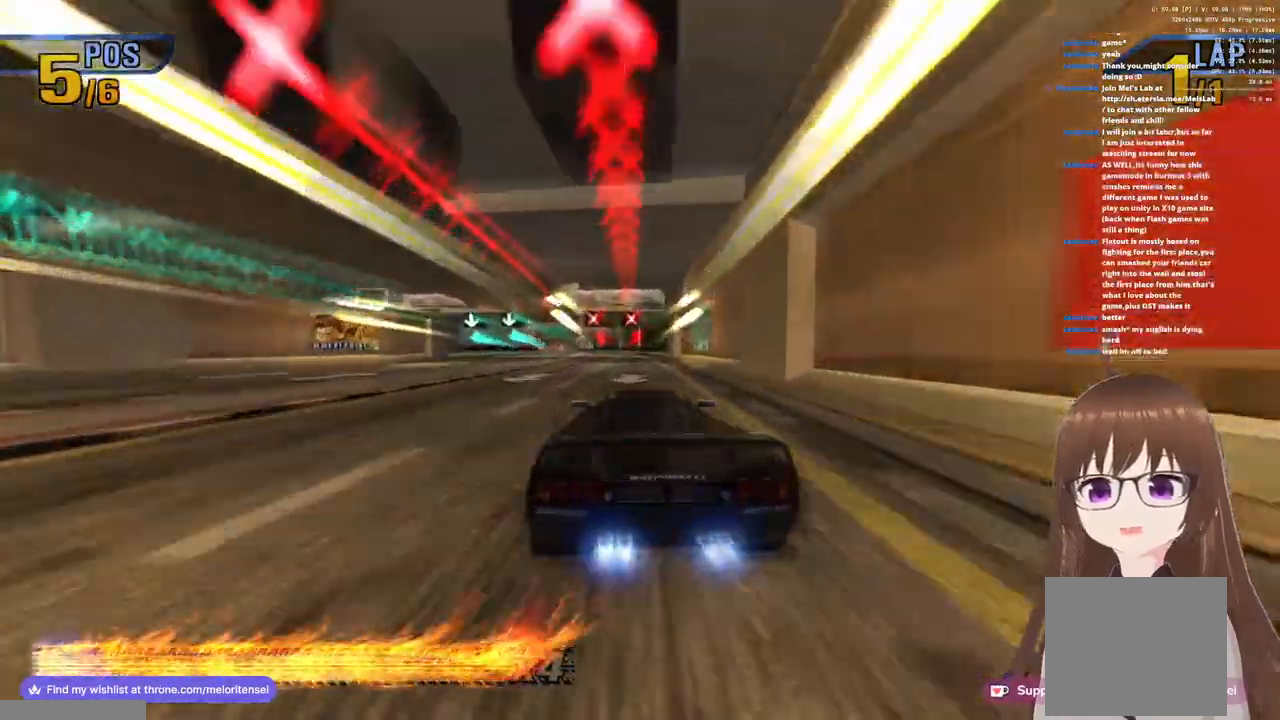
{"buttons": ["CROSS"], "left_stick": "center", "right_stick": "center", "events": [[50, "R1", "up"], [200, "R1", "down"], [233, "left_stick", "left"], [467, "R1", "up"], [483, "left_stick", "center"]]}
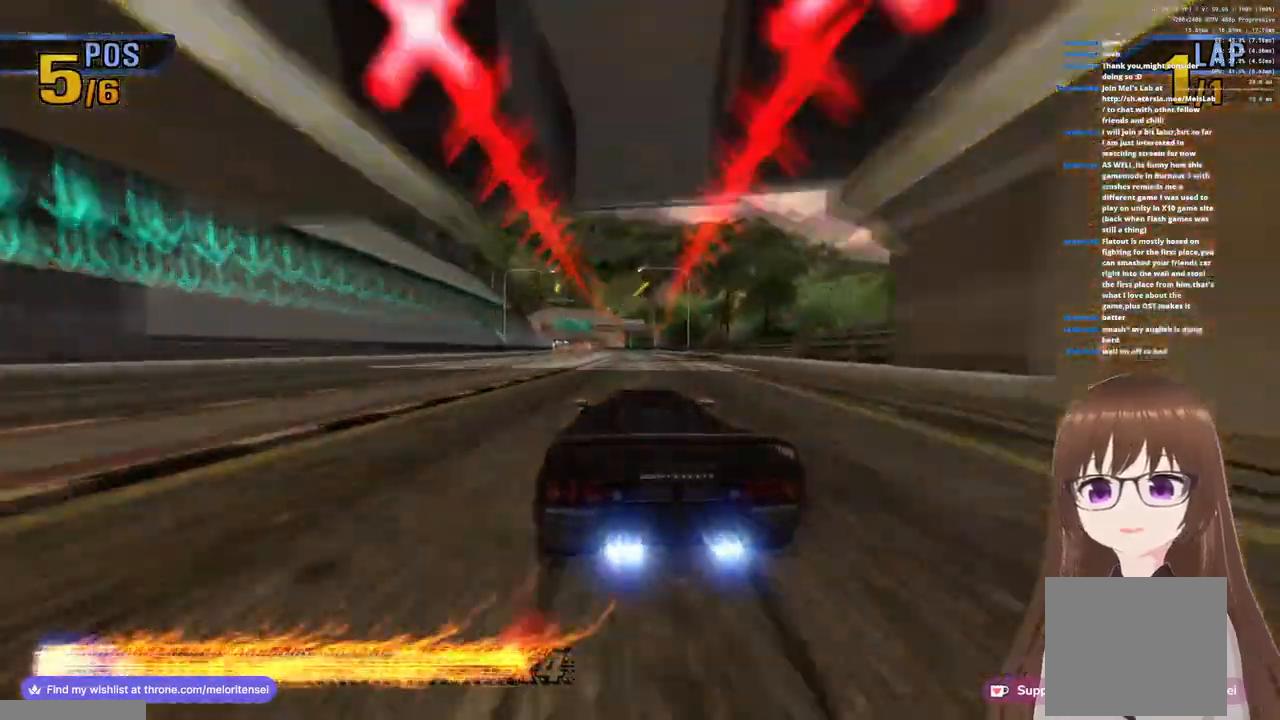
{"buttons": ["CROSS"], "left_stick": "center", "right_stick": "center", "events": [[150, "R1", "down"], [417, "R1", "up"]]}
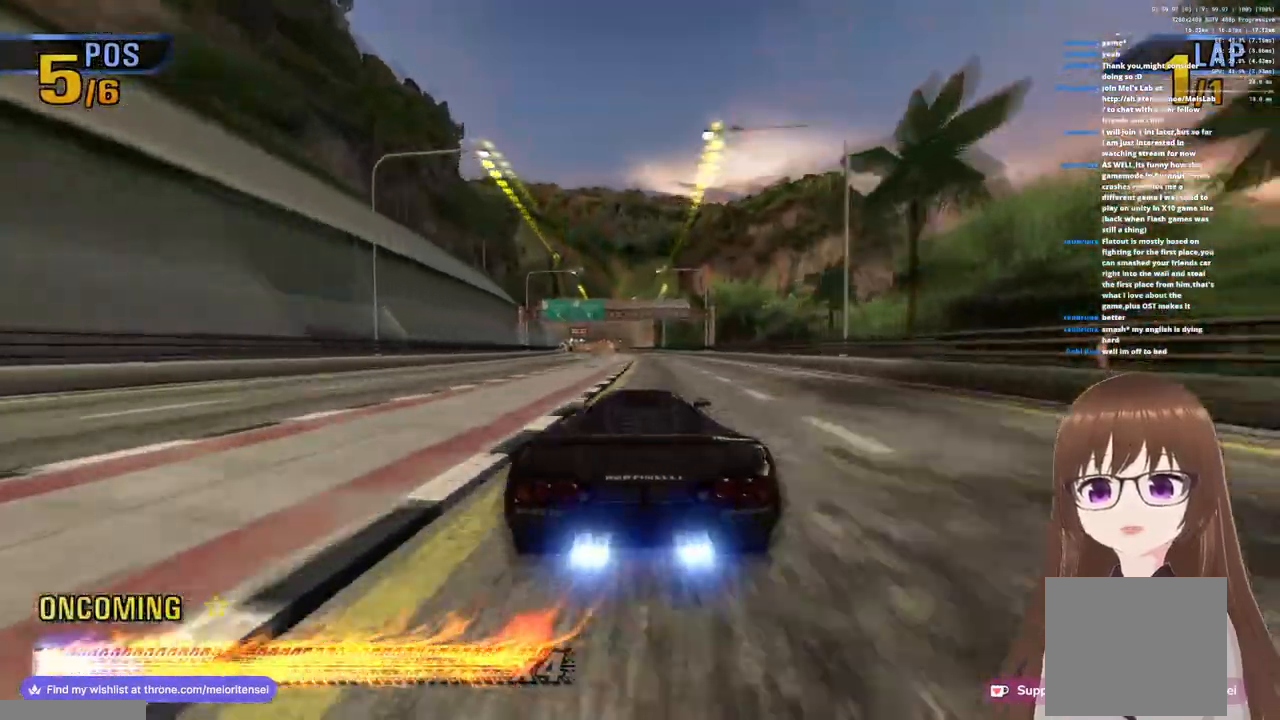
{"buttons": ["CROSS", "R1"], "left_stick": "left", "right_stick": "center", "events": [[33, "R1", "down"], [283, "R1", "up"], [433, "R1", "down"], [500, "left_stick", "left"]]}
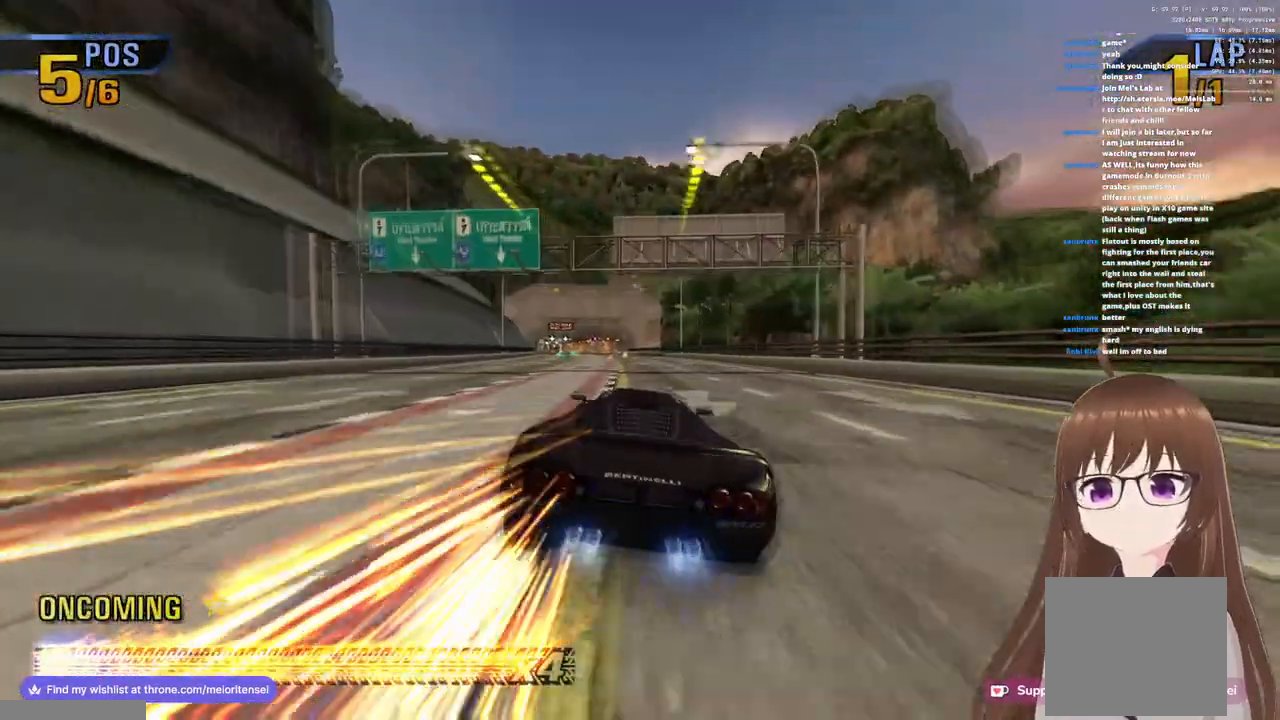
{"buttons": ["CROSS"], "left_stick": "center", "right_stick": "center", "events": [[150, "R1", "up"], [233, "left_stick", "center"], [300, "R1", "down"], [500, "R1", "up"]]}
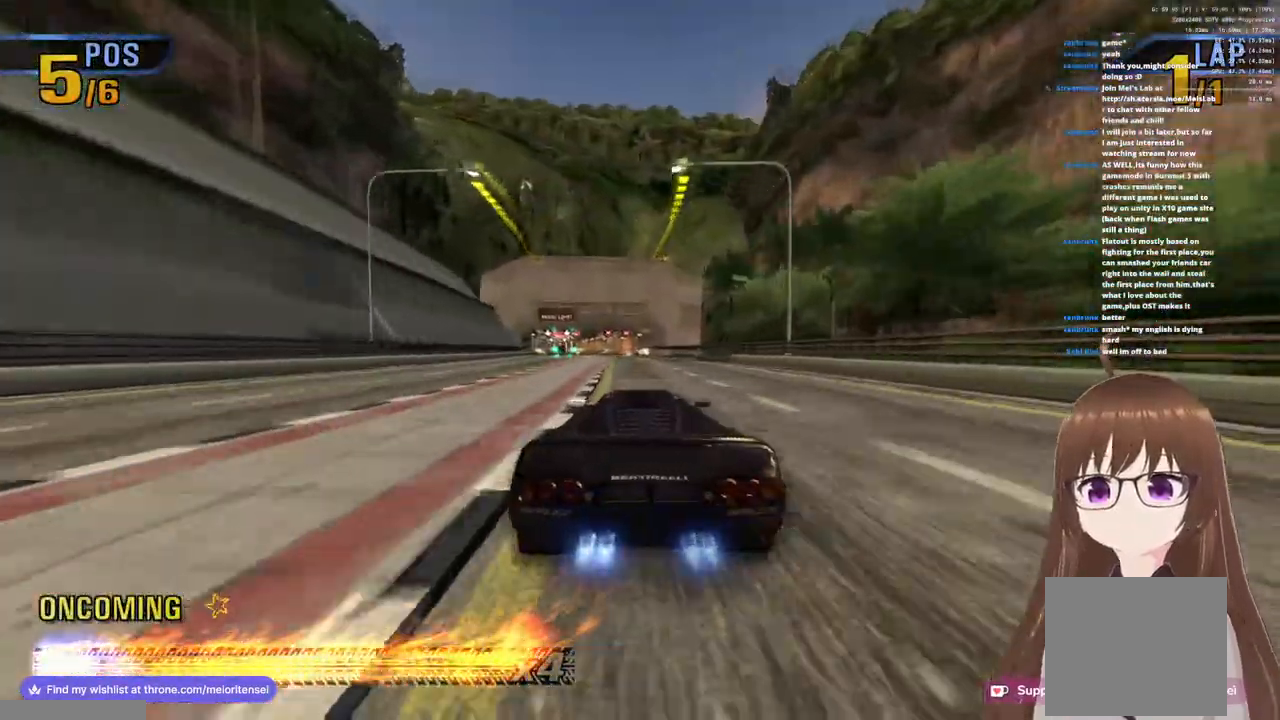
{"buttons": ["CROSS"], "left_stick": "center", "right_stick": "center", "events": [[117, "R1", "down"], [200, "left_stick", "left"], [500, "R1", "up"], [500, "left_stick", "center"]]}
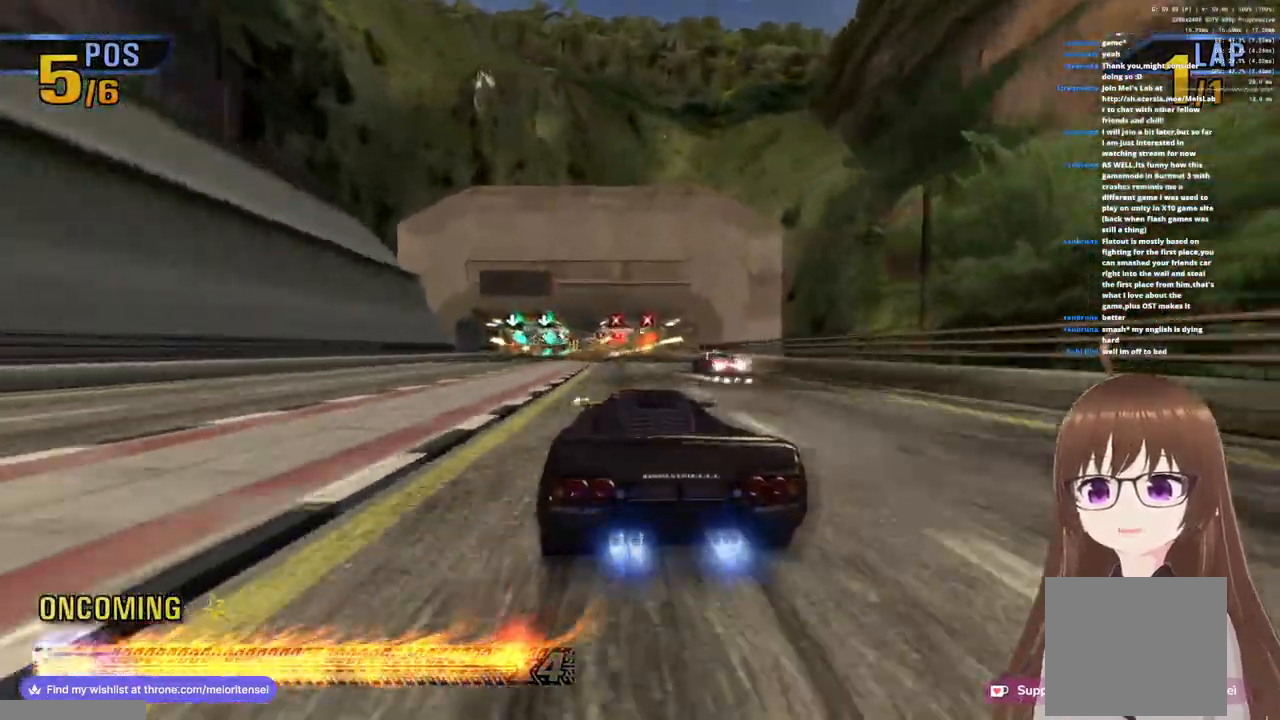
{"buttons": ["CROSS", "R1"], "left_stick": "left", "right_stick": "center", "events": [[183, "R1", "down"], [183, "left_stick", "left"]]}
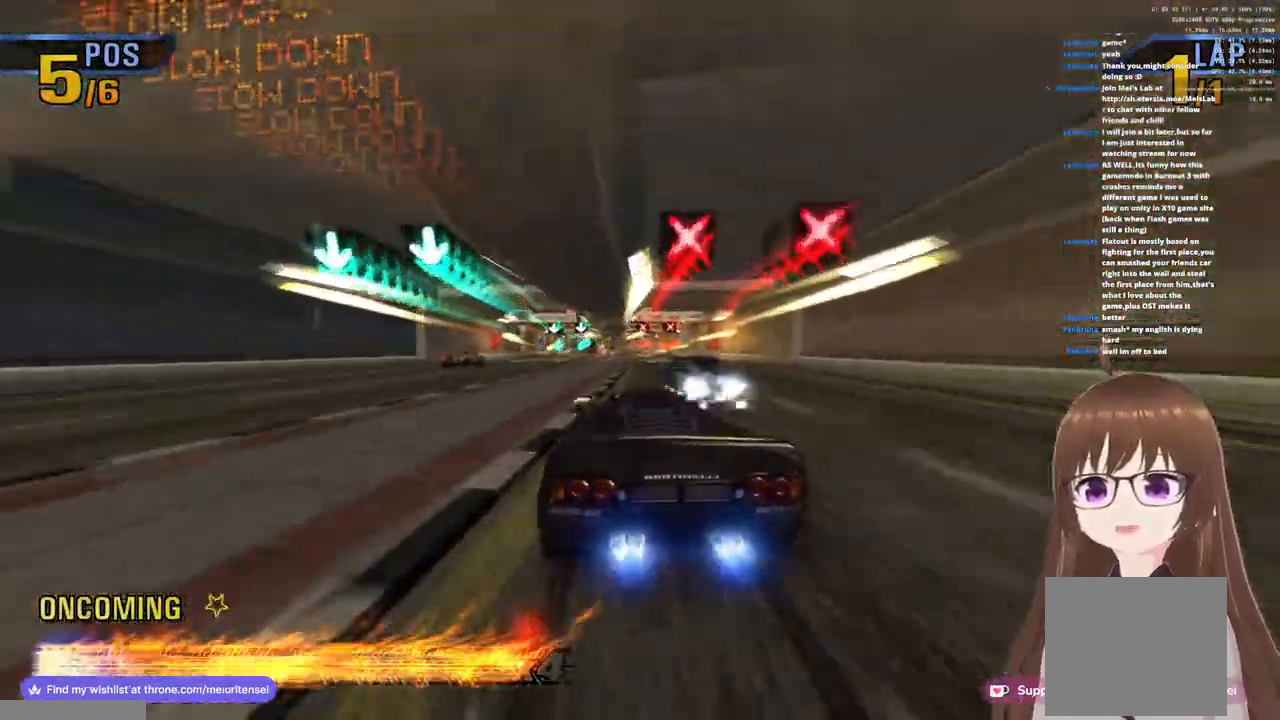
{"buttons": ["CROSS", "R1"], "left_stick": "center", "right_stick": "center", "events": [[133, "left_stick", "center"], [217, "R1", "up"], [417, "R1", "down"]]}
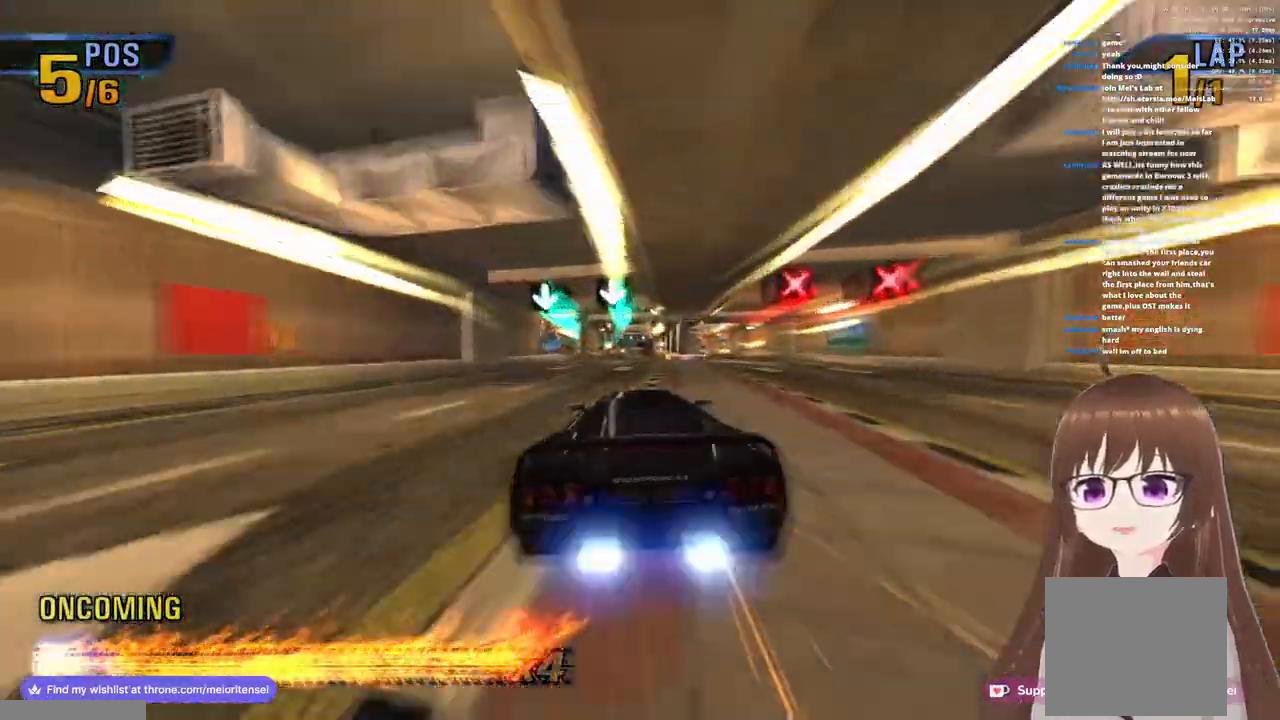
{"buttons": ["CROSS", "R1"], "left_stick": "center", "right_stick": "center", "events": [[217, "R1", "up"], [383, "R1", "down"]]}
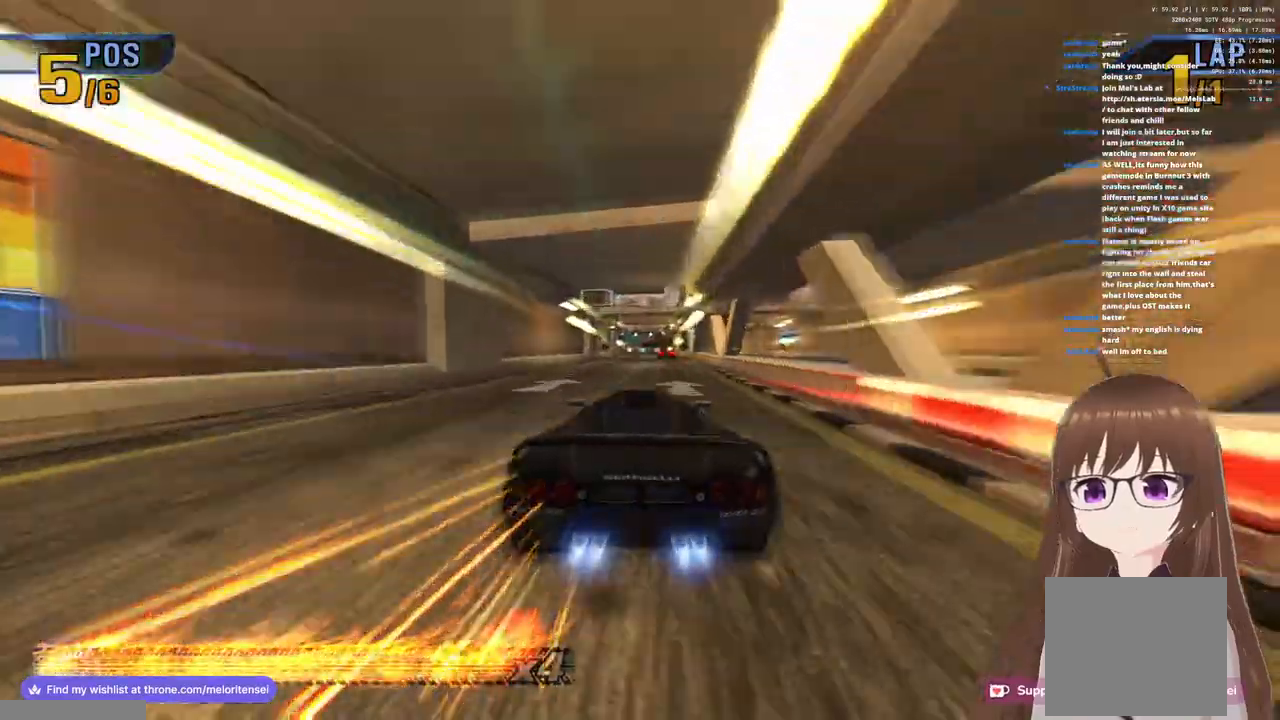
{"buttons": ["CROSS"], "left_stick": "center", "right_stick": "center", "events": [[100, "R1", "up"], [267, "R1", "down"], [267, "left_stick", "right"], [417, "left_stick", "center"], [483, "R1", "up"]]}
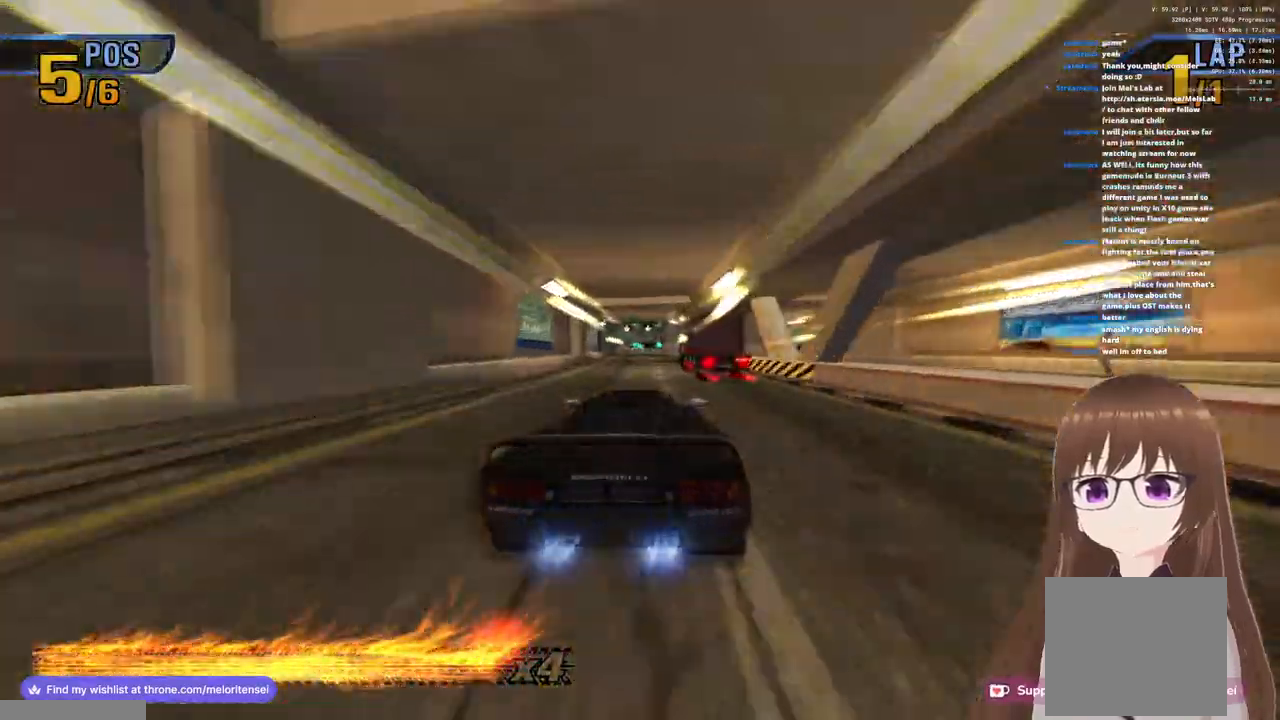
{"buttons": ["CROSS"], "left_stick": "center", "right_stick": "center", "events": [[133, "R1", "down"], [200, "left_stick", "left"], [317, "left_stick", "center"], [367, "R1", "up"]]}
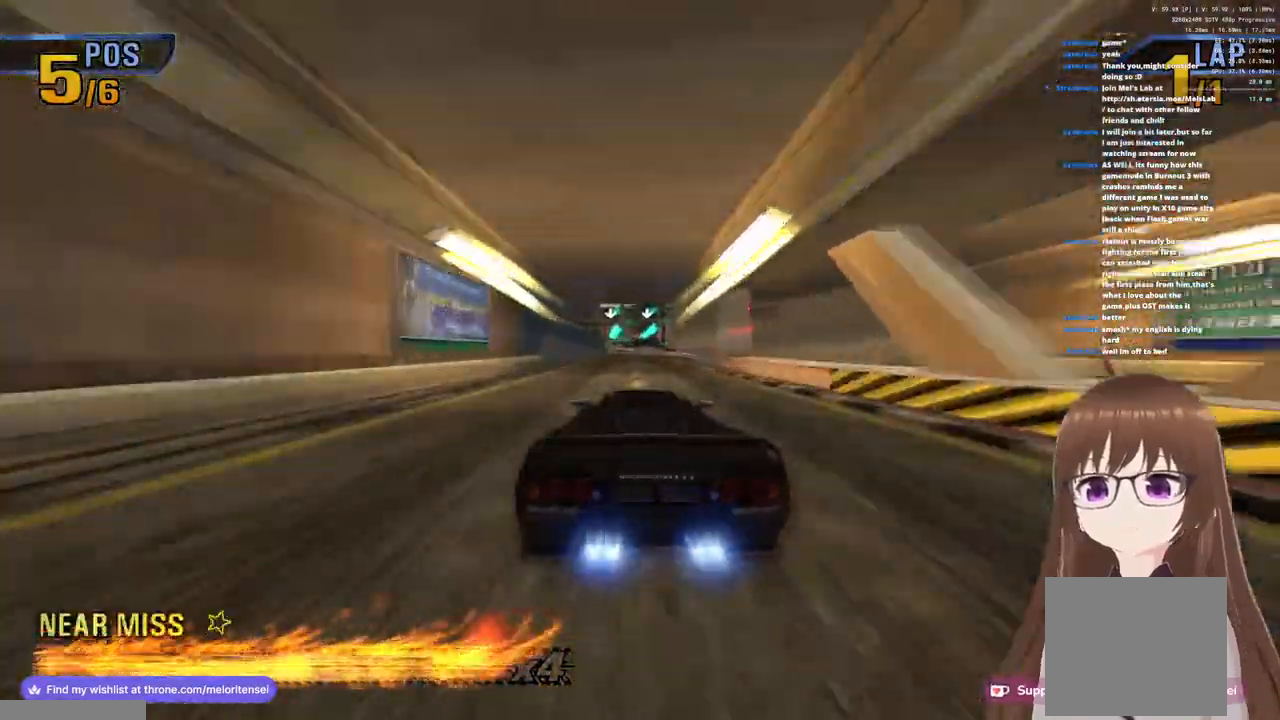
{"buttons": ["CROSS", "R1"], "left_stick": "center", "right_stick": "center", "events": [[33, "R1", "down"], [250, "R1", "up"], [417, "R1", "down"]]}
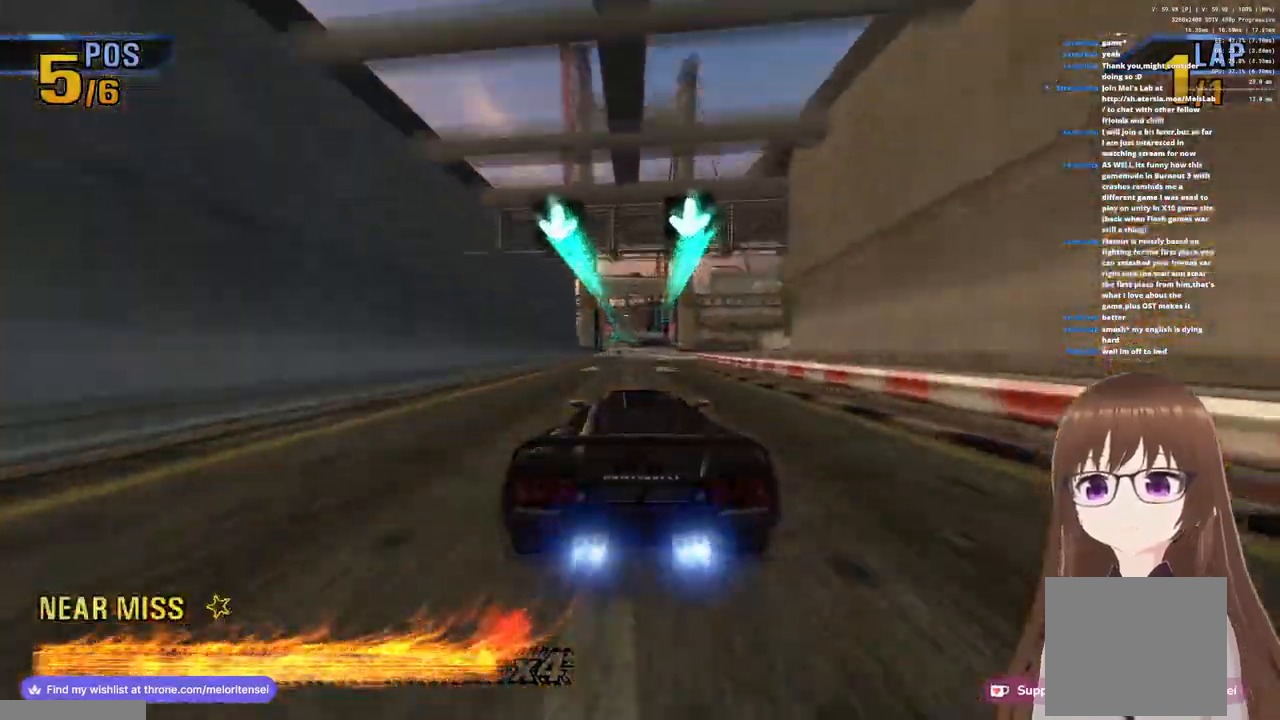
{"buttons": ["CROSS", "R1"], "left_stick": "right", "right_stick": "center", "events": [[33, "left_stick", "right"], [133, "R1", "up"], [383, "R1", "down"]]}
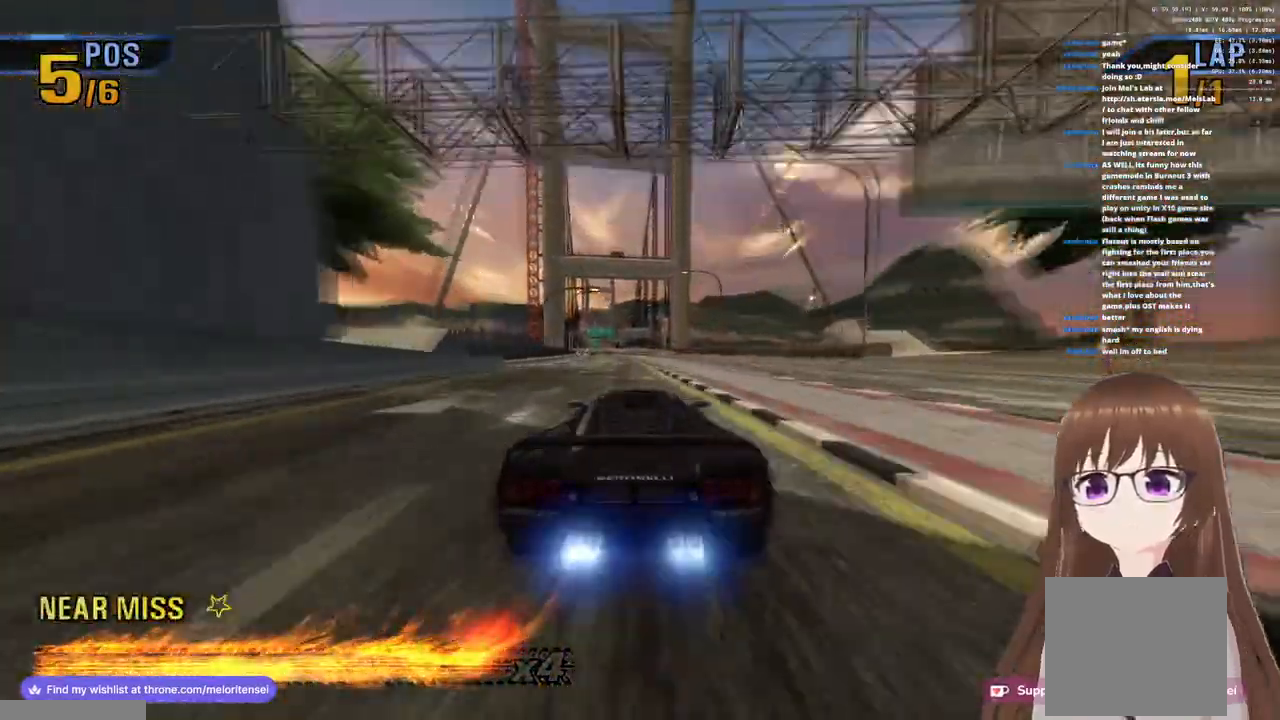
{"buttons": ["CROSS", "R1"], "left_stick": "center", "right_stick": "center", "events": [[100, "R1", "up"], [117, "left_stick", "center"], [317, "R1", "down"]]}
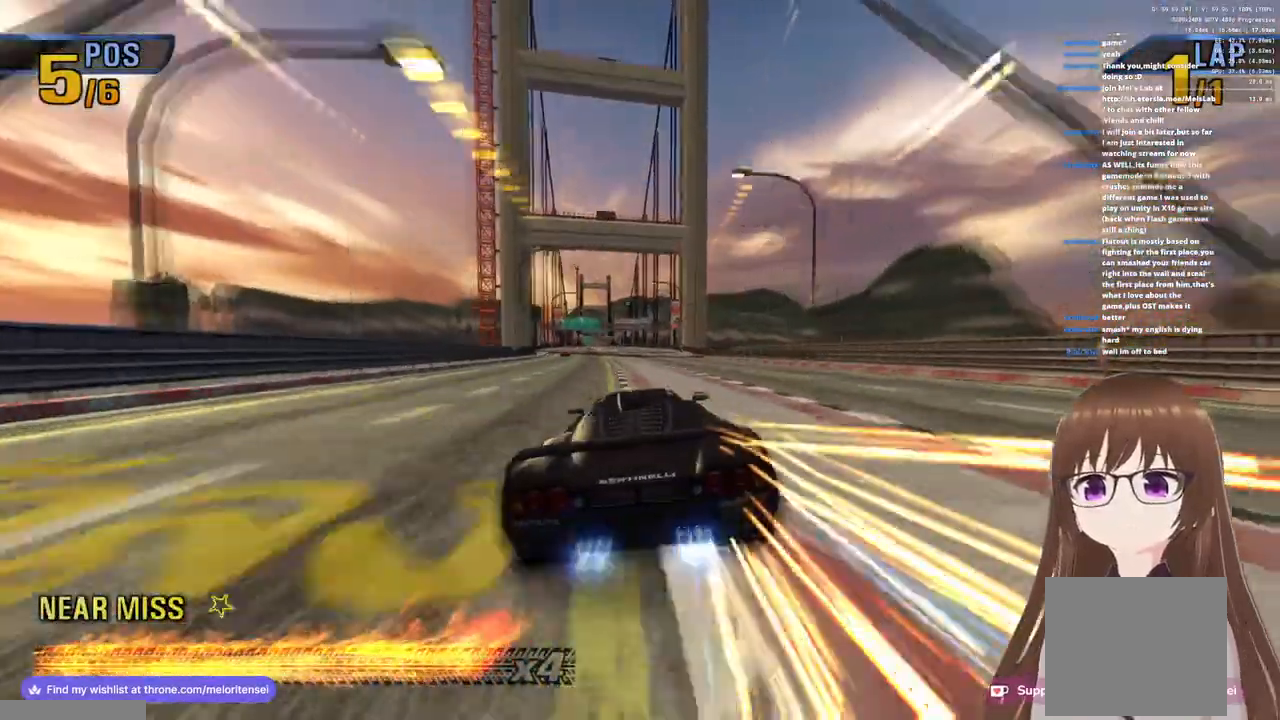
{"buttons": ["CROSS", "R1"], "left_stick": "left", "right_stick": "center", "events": [[100, "R1", "up"], [283, "R1", "down"], [500, "left_stick", "left"]]}
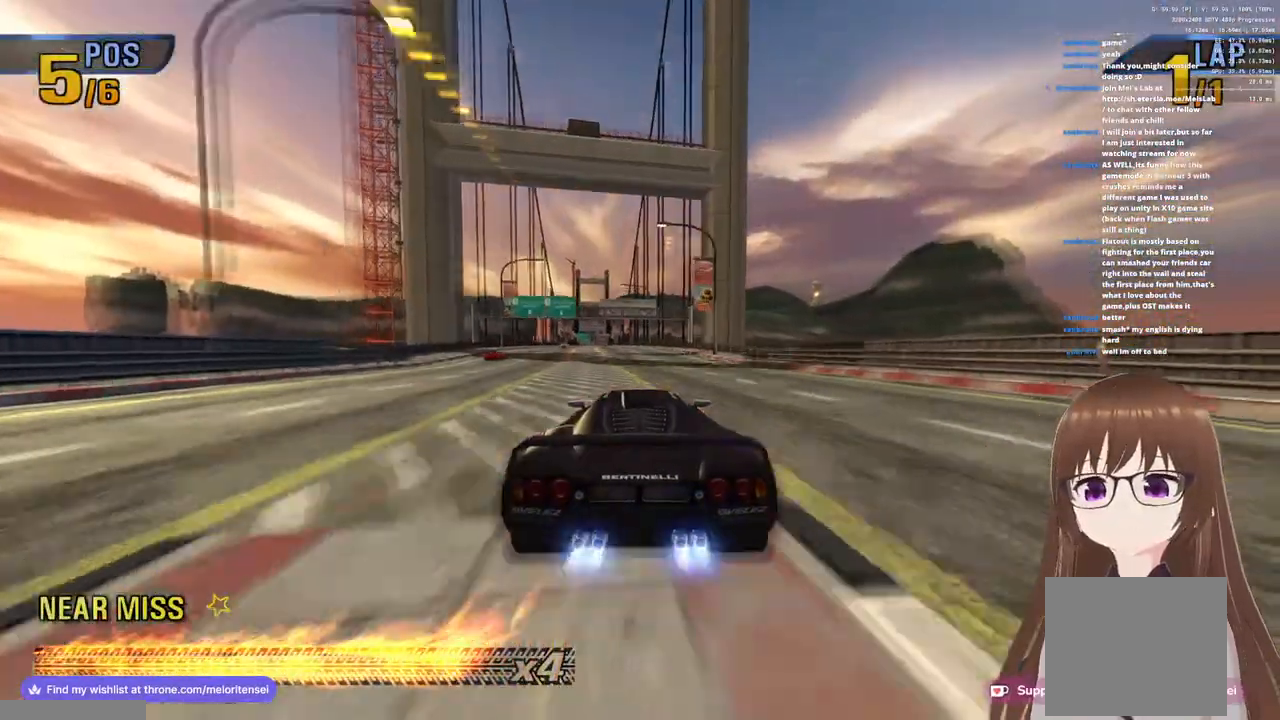
{"buttons": ["CROSS", "R1"], "left_stick": "center", "right_stick": "center", "events": [[33, "R1", "up"], [183, "R1", "down"], [250, "left_stick", "center"], [383, "R1", "up"], [500, "R1", "down"]]}
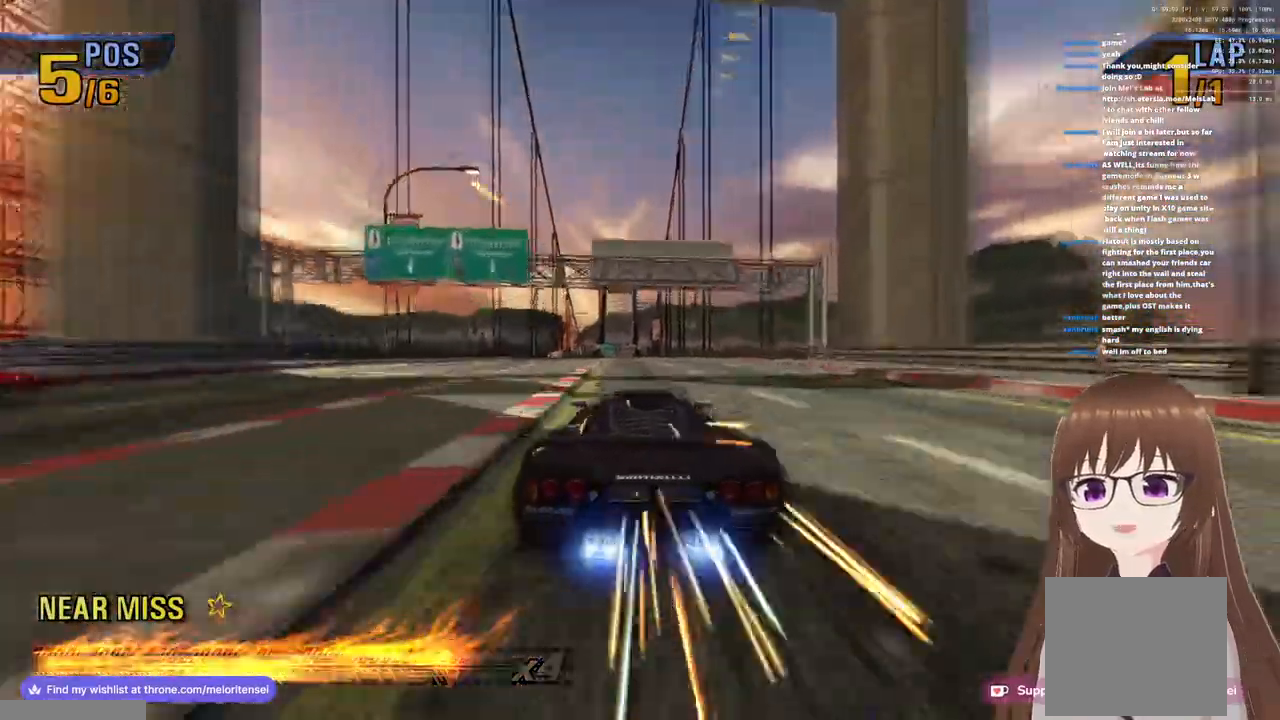
{"buttons": ["CROSS", "R1"], "left_stick": "center", "right_stick": "center", "events": [[200, "R1", "up"], [350, "R1", "down"]]}
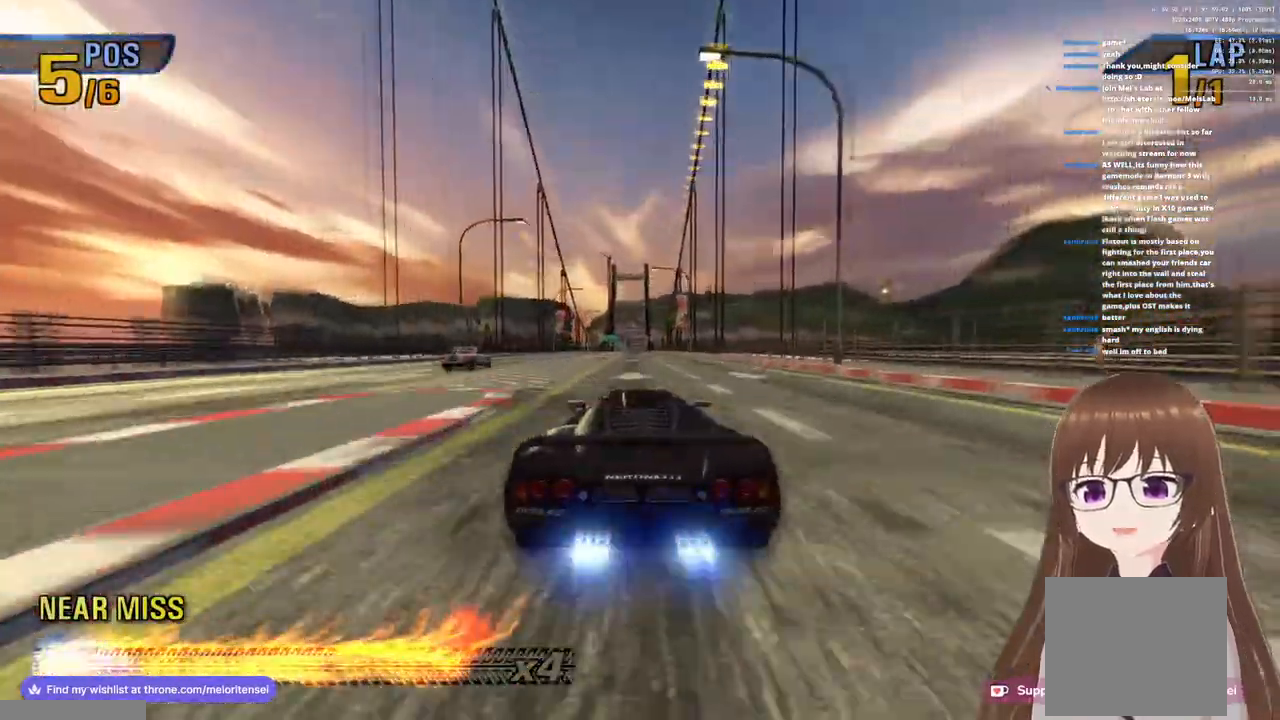
{"buttons": ["CROSS", "R1"], "left_stick": "center", "right_stick": "center", "events": [[100, "R1", "up"], [250, "R1", "down"]]}